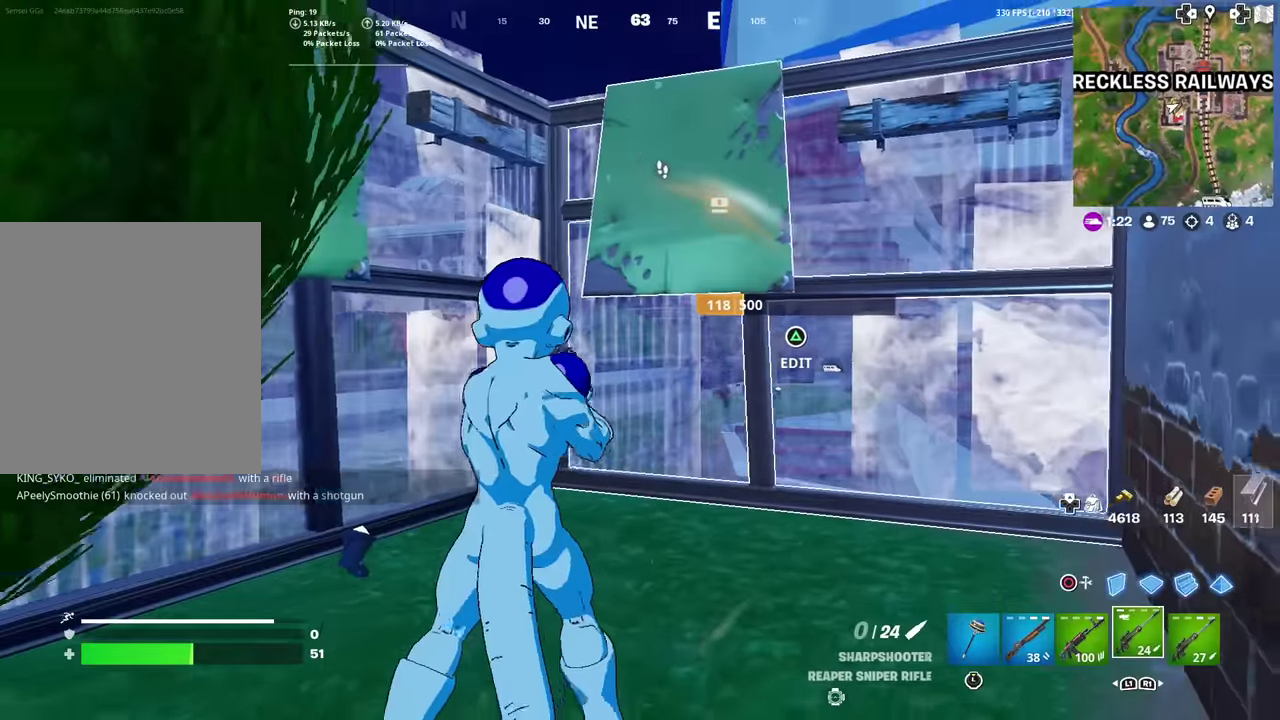
Gameplay with a controller (PlayStation layout); each line is a JSON object with the inputs held at the frame after it (dt_ms = milliseconds from this image to that frame). "events" lists button and stick changes between this image and that frame as [ms after this image, input, new state], when the widget could be followed in between. This document gives stick clicks only as held states, not as events. Not read: TOUCHPAD.
{"dt_ms": 701, "buttons": [], "left_stick": "down-left", "right_stick": "center", "events": [[384, "left_stick", "down-left"]]}
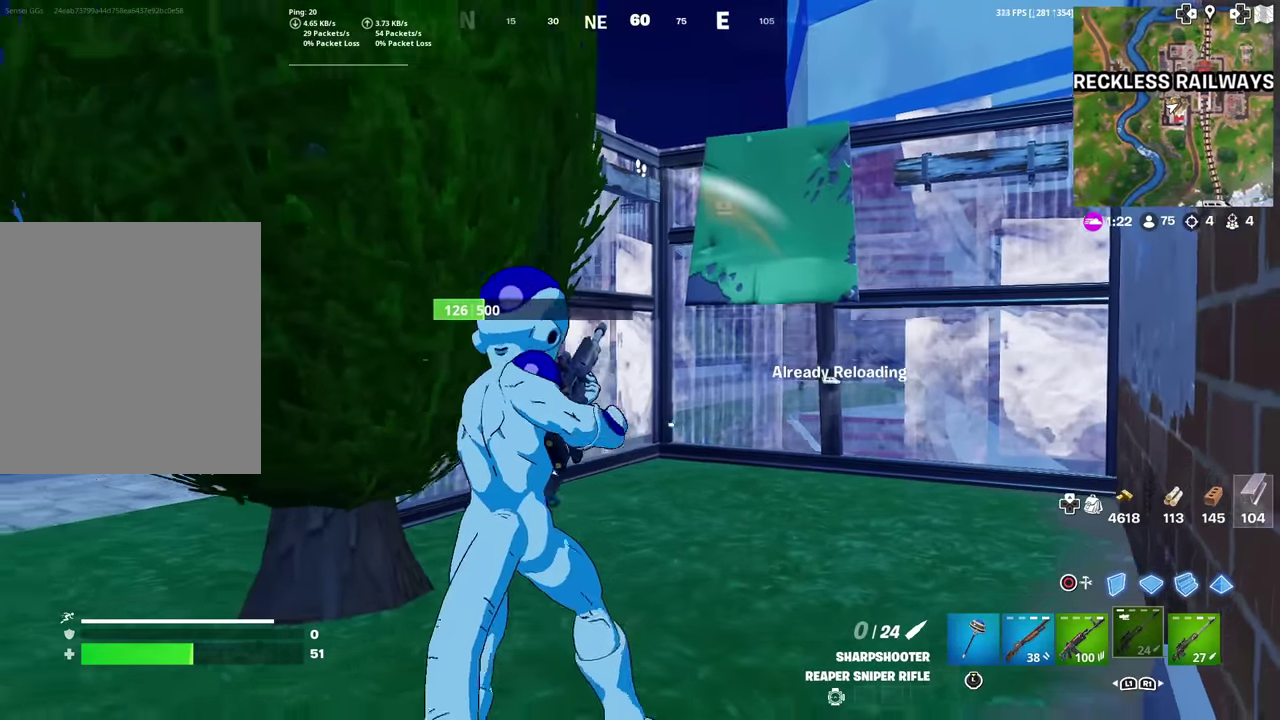
{"dt_ms": 401, "buttons": [], "left_stick": "right", "right_stick": "right", "events": [[34, "left_stick", "down"], [134, "left_stick", "down-right"], [150, "right_stick", "right"], [350, "left_stick", "right"]]}
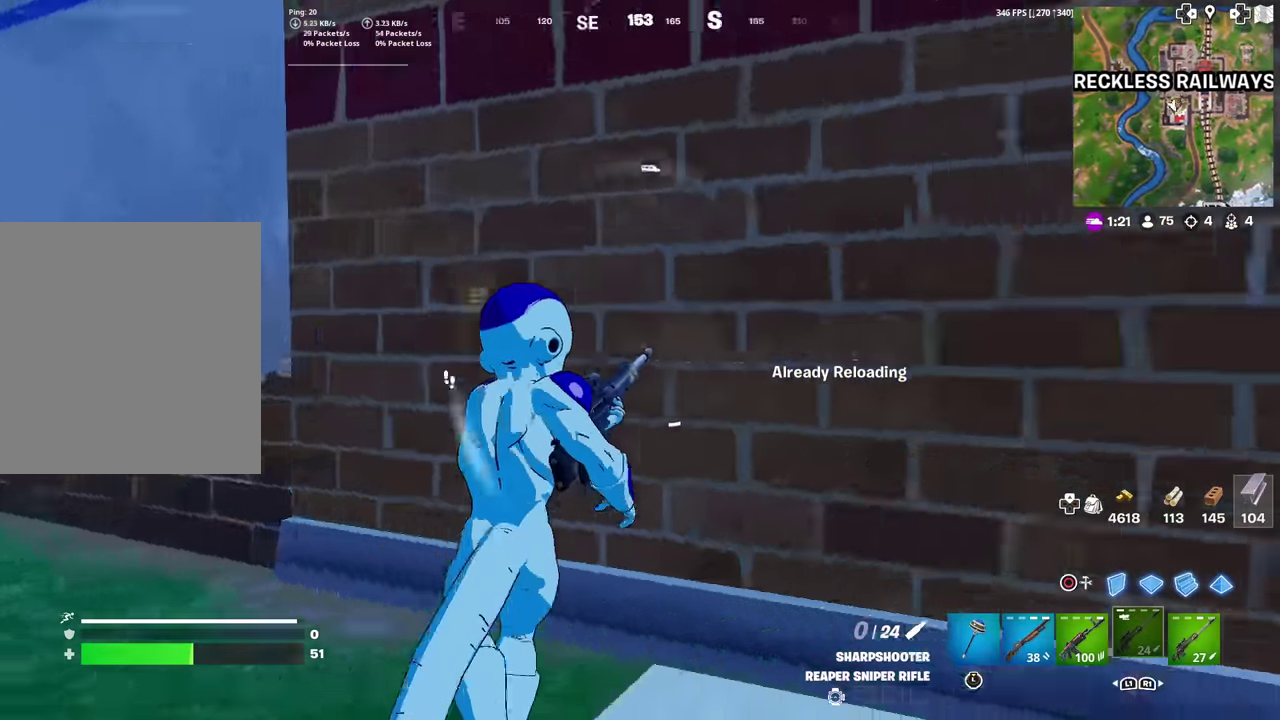
{"dt_ms": 600, "buttons": ["CROSS"], "left_stick": "up-left", "right_stick": "down", "events": [[116, "right_stick", "center"], [166, "left_stick", "up-right"], [183, "CROSS", "down"], [266, "right_stick", "up-left"], [283, "CROSS", "up"], [300, "left_stick", "up"], [317, "right_stick", "center"], [367, "CROSS", "down"], [450, "left_stick", "up-left"], [533, "right_stick", "down"]]}
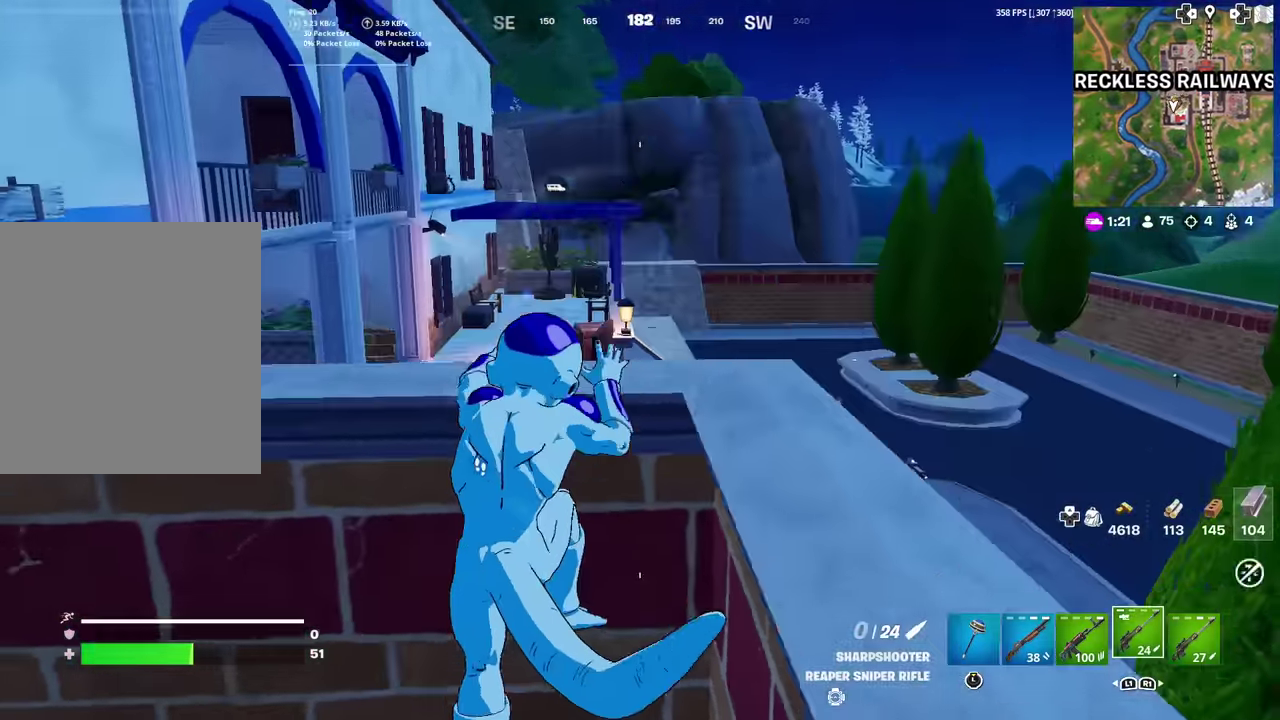
{"dt_ms": 301, "buttons": [], "left_stick": "up-left", "right_stick": "center", "events": [[17, "right_stick", "down-left"], [151, "CROSS", "up"], [151, "right_stick", "center"]]}
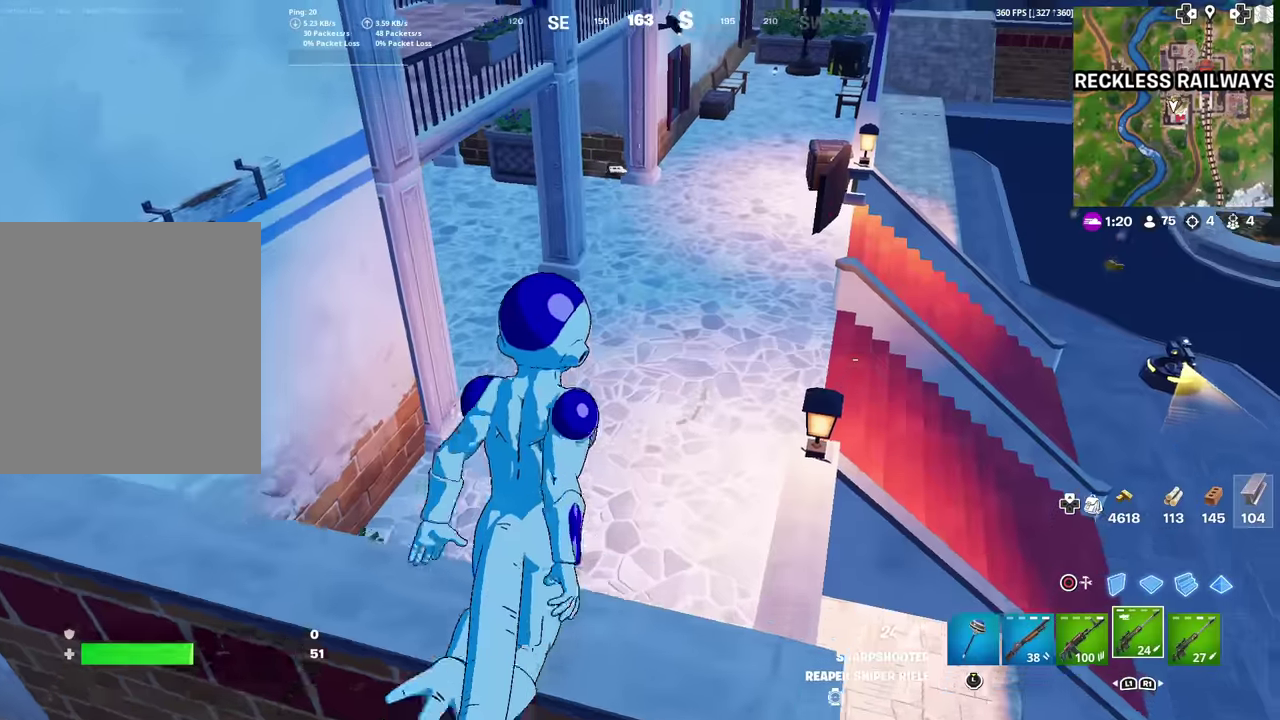
{"dt_ms": 701, "buttons": ["SQUARE"], "left_stick": "up", "right_stick": "center", "events": [[100, "left_stick", "up"], [117, "SQUARE", "down"], [183, "SQUARE", "up"], [334, "right_stick", "up-right"], [417, "right_stick", "center"], [667, "SQUARE", "down"]]}
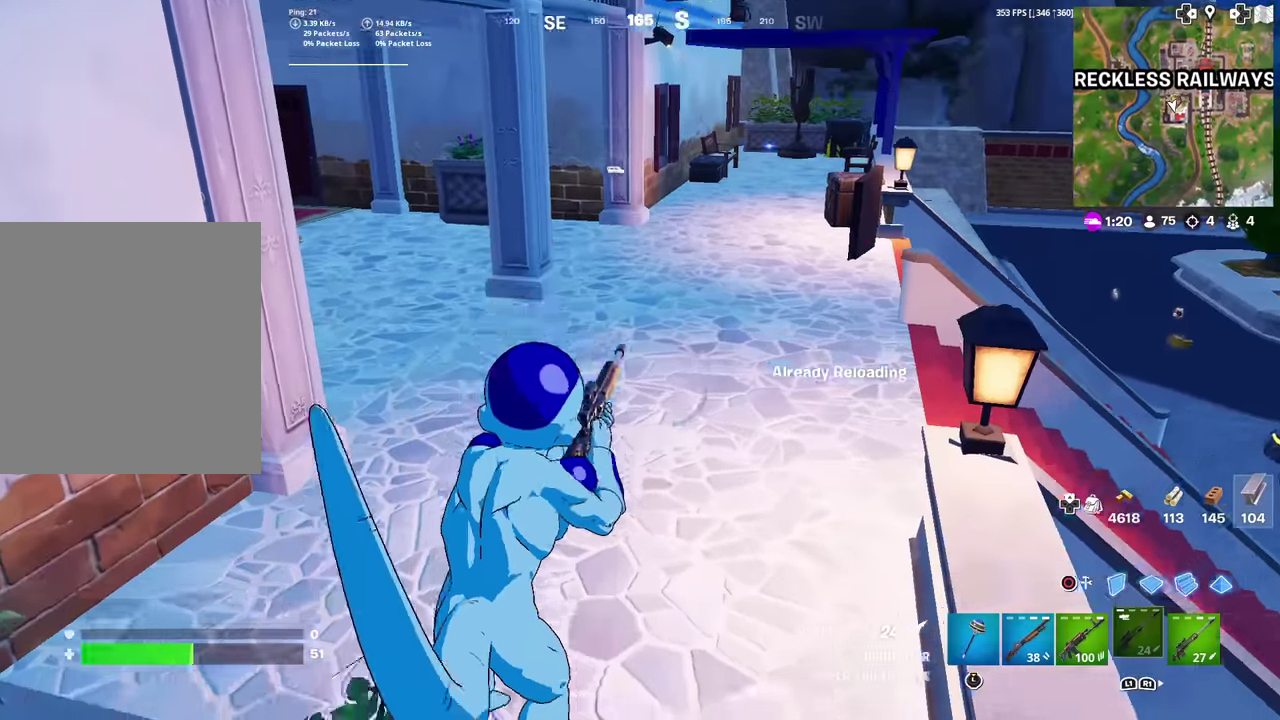
{"dt_ms": 300, "buttons": [], "left_stick": "up", "right_stick": "center", "events": [[50, "SQUARE", "up"], [66, "right_stick", "up-left"], [133, "right_stick", "center"]]}
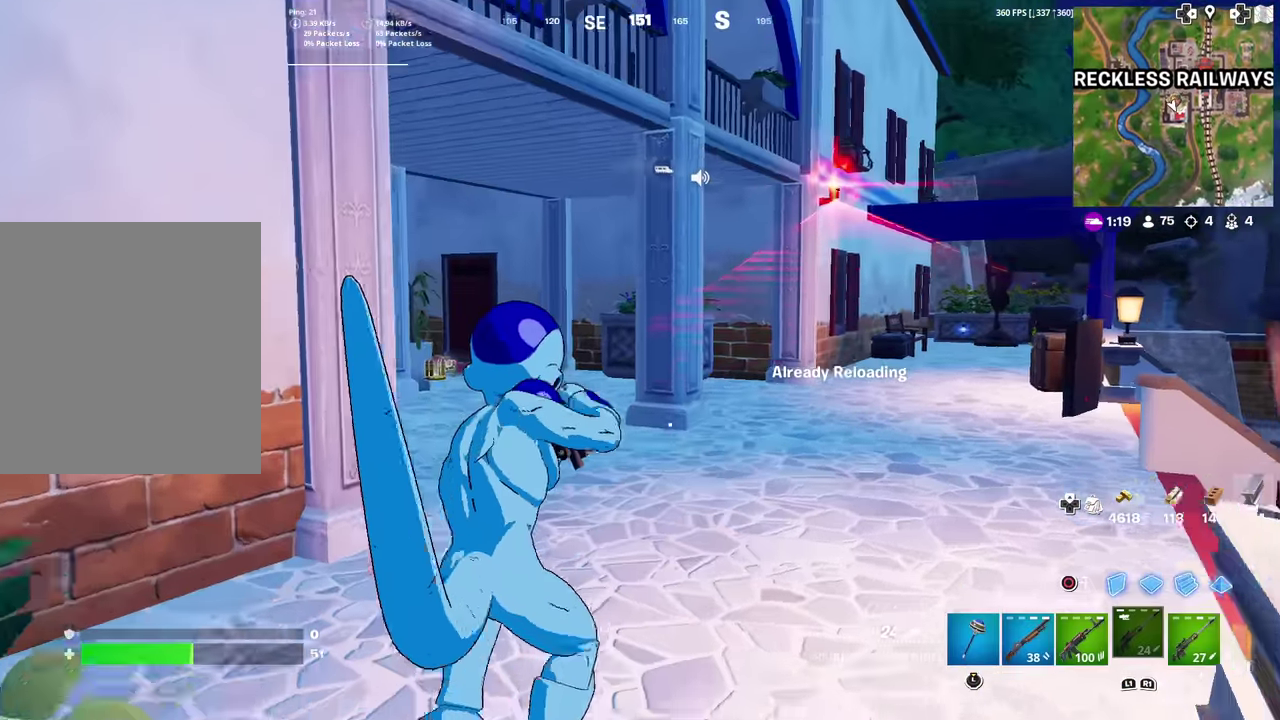
{"dt_ms": 901, "buttons": [], "left_stick": "right", "right_stick": "left", "events": [[200, "right_stick", "right"], [234, "left_stick", "up-left"], [250, "right_stick", "center"], [517, "right_stick", "left"], [567, "left_stick", "up"], [684, "left_stick", "up-right"], [901, "left_stick", "right"]]}
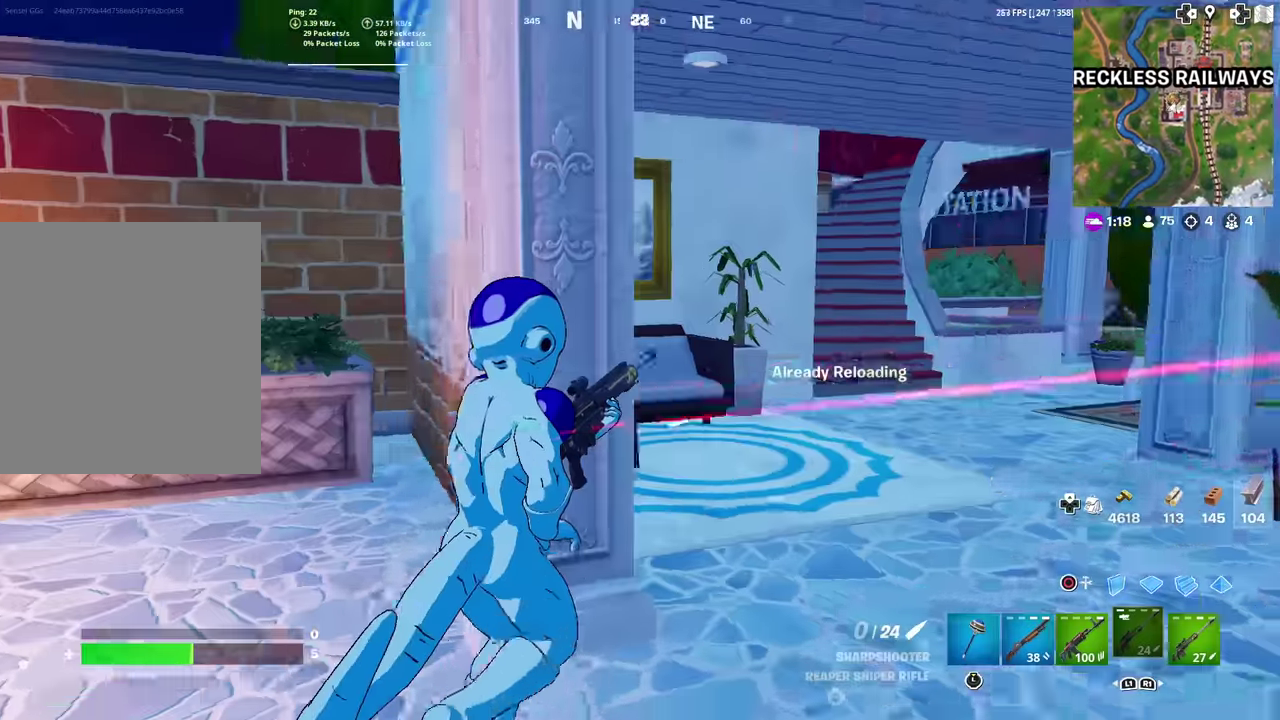
{"dt_ms": 300, "buttons": [], "left_stick": "down", "right_stick": "center", "events": [[33, "right_stick", "center"], [200, "left_stick", "down-right"], [267, "left_stick", "down"]]}
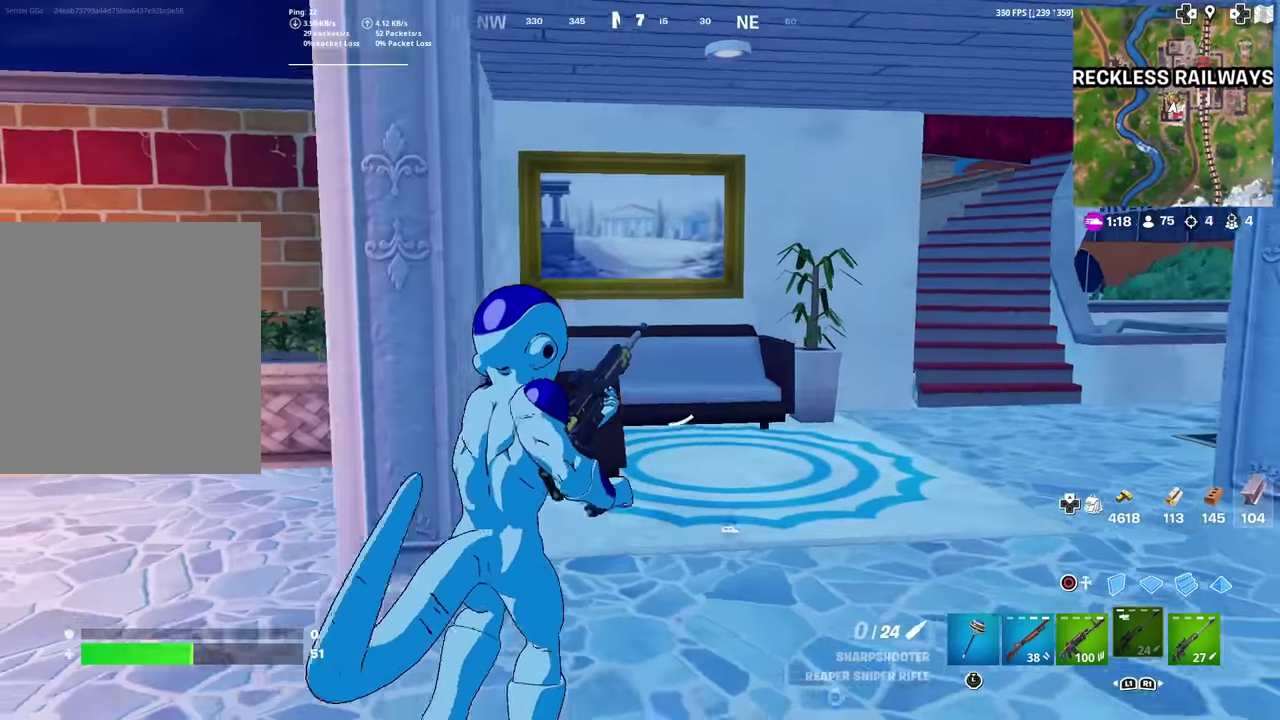
{"dt_ms": 701, "buttons": [], "left_stick": "right", "right_stick": "center", "events": [[50, "left_stick", "down-right"], [117, "left_stick", "right"]]}
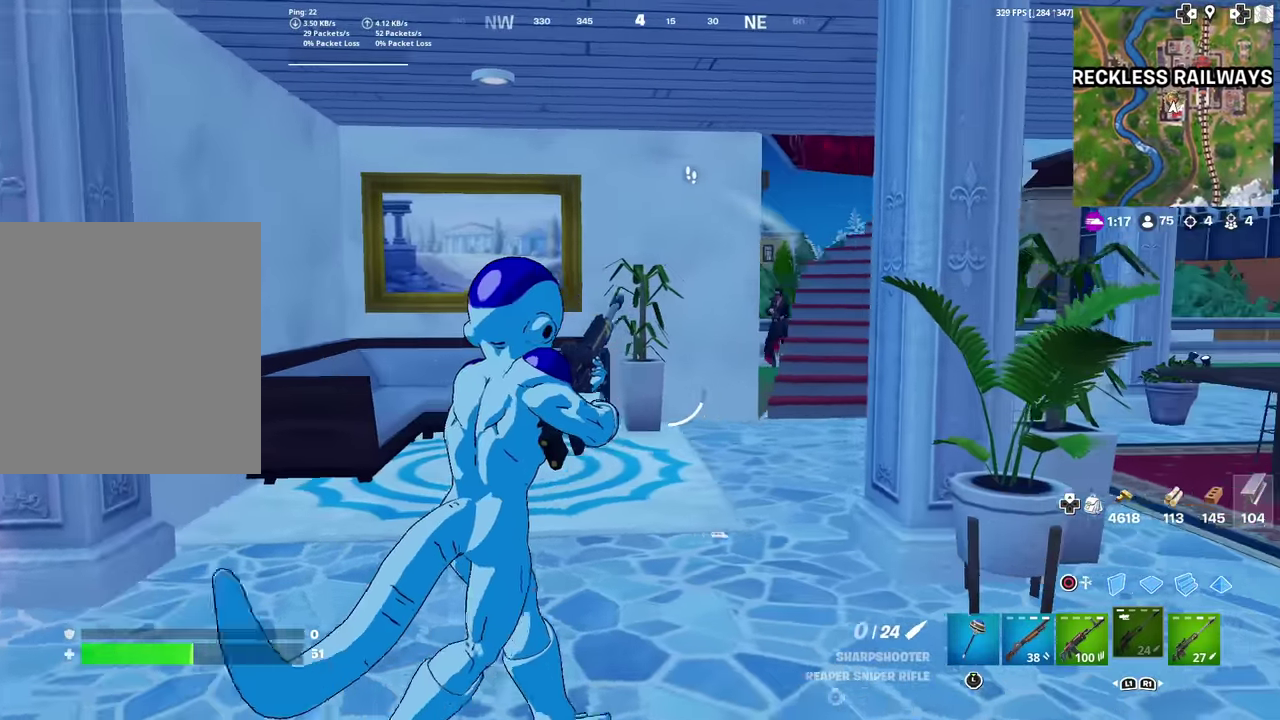
{"dt_ms": 300, "buttons": [], "left_stick": "right", "right_stick": "center", "events": []}
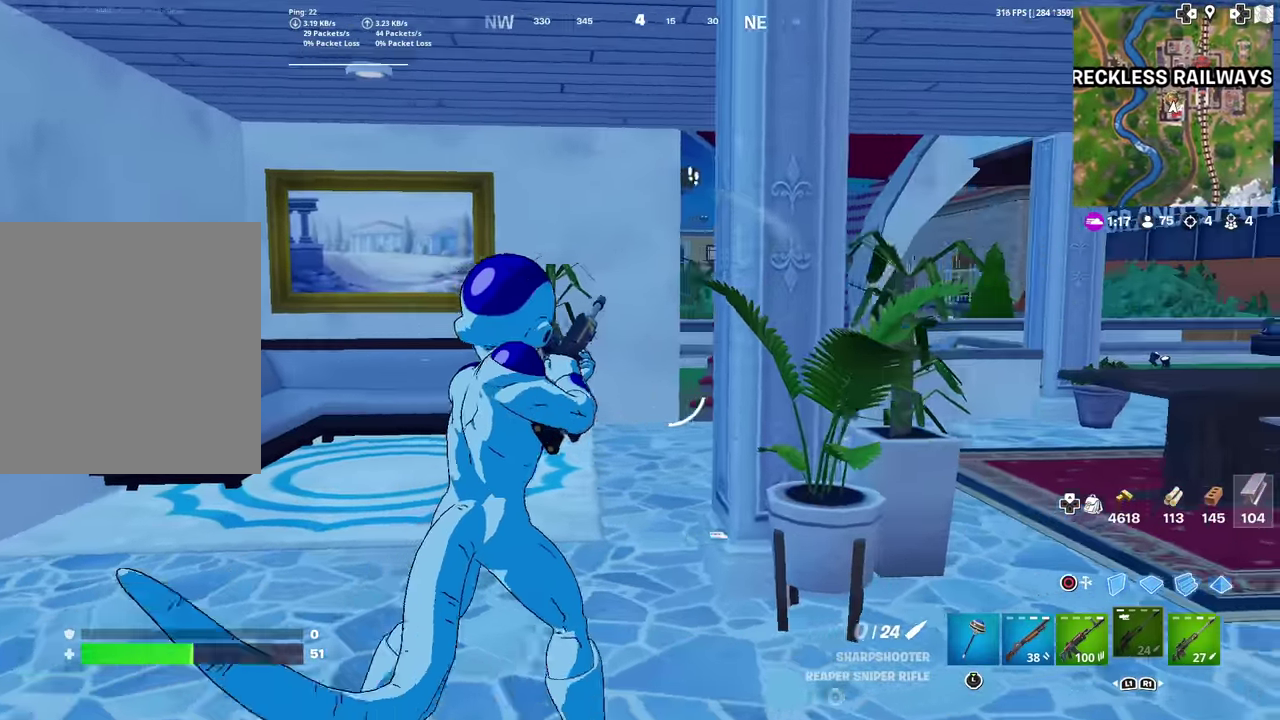
{"dt_ms": 601, "buttons": ["L2"], "left_stick": "down", "right_stick": "center", "events": [[34, "left_stick", "up-right"], [67, "right_stick", "up-right"], [150, "right_stick", "center"], [267, "left_stick", "right"], [350, "left_stick", "down"], [484, "L2", "down"]]}
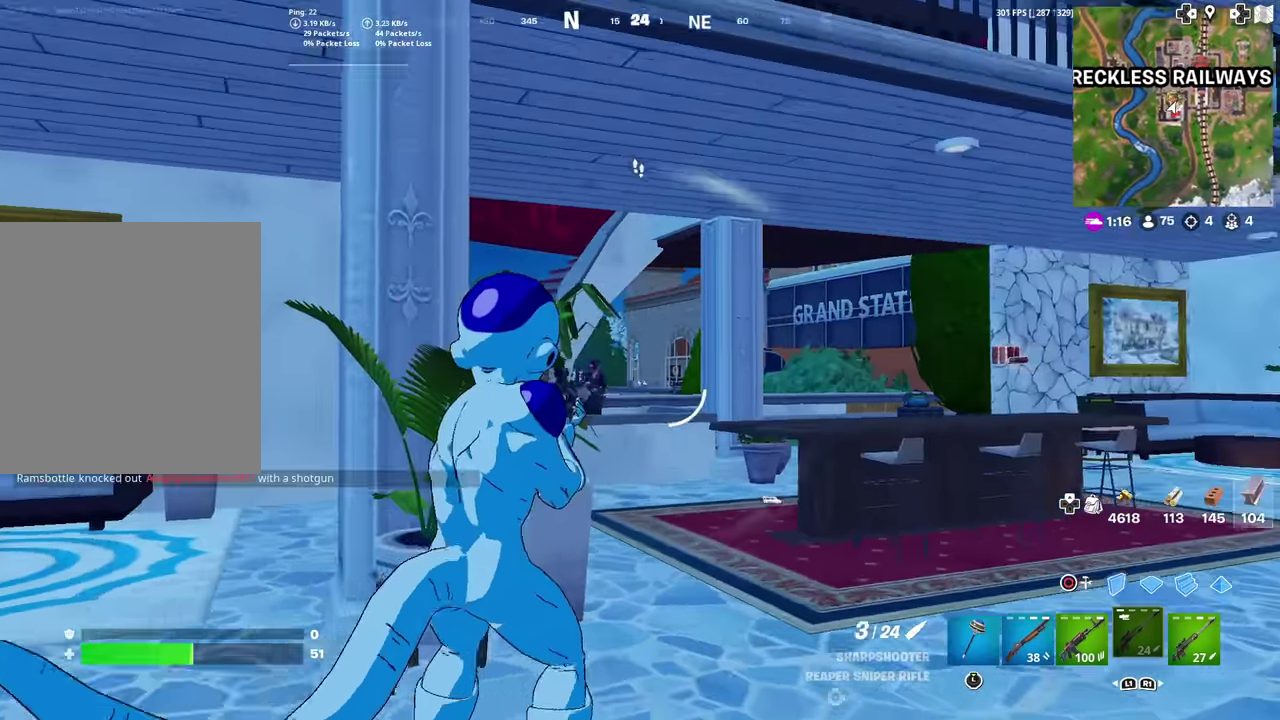
{"dt_ms": 399, "buttons": ["L2"], "left_stick": "down", "right_stick": "right", "events": [[100, "left_stick", "down-right"], [266, "left_stick", "down"], [266, "right_stick", "right"]]}
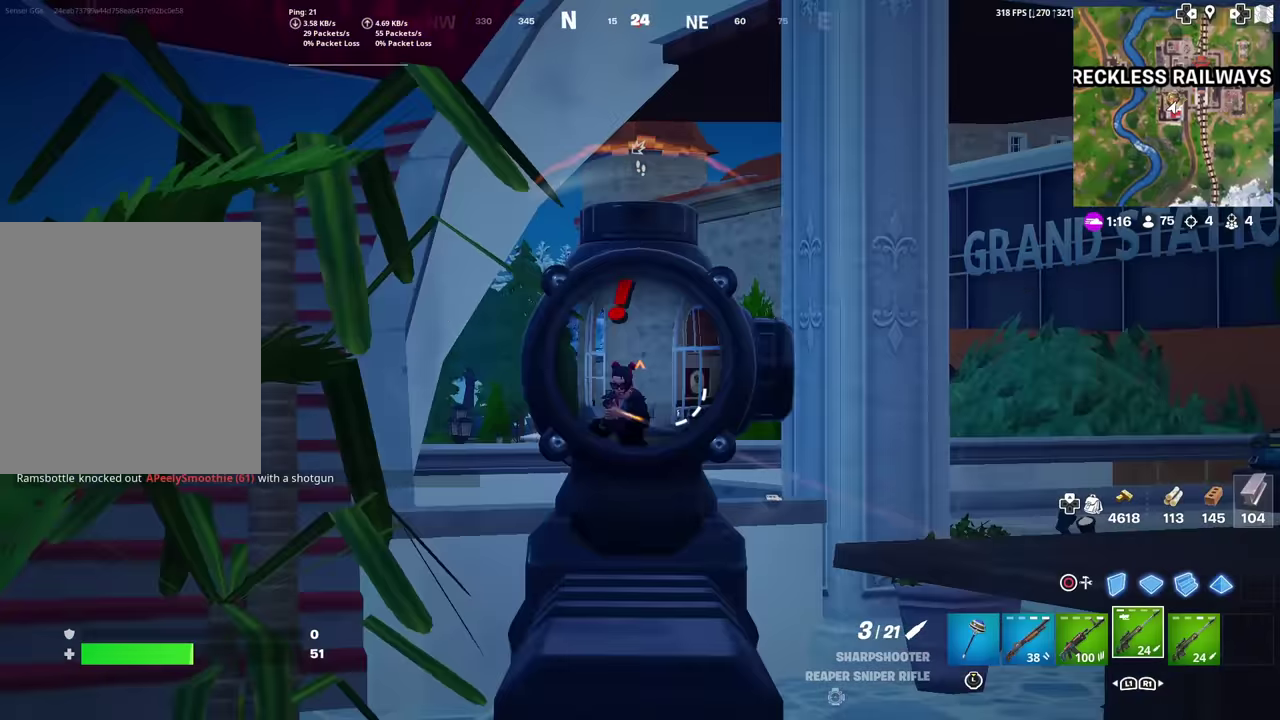
{"dt_ms": 501, "buttons": [], "left_stick": "left", "right_stick": "center", "events": [[34, "right_stick", "down-right"], [134, "left_stick", "down-left"], [134, "right_stick", "center"], [250, "left_stick", "left"], [284, "right_stick", "left"], [351, "R2", "down"], [467, "L2", "up"], [484, "R2", "up"], [501, "right_stick", "center"]]}
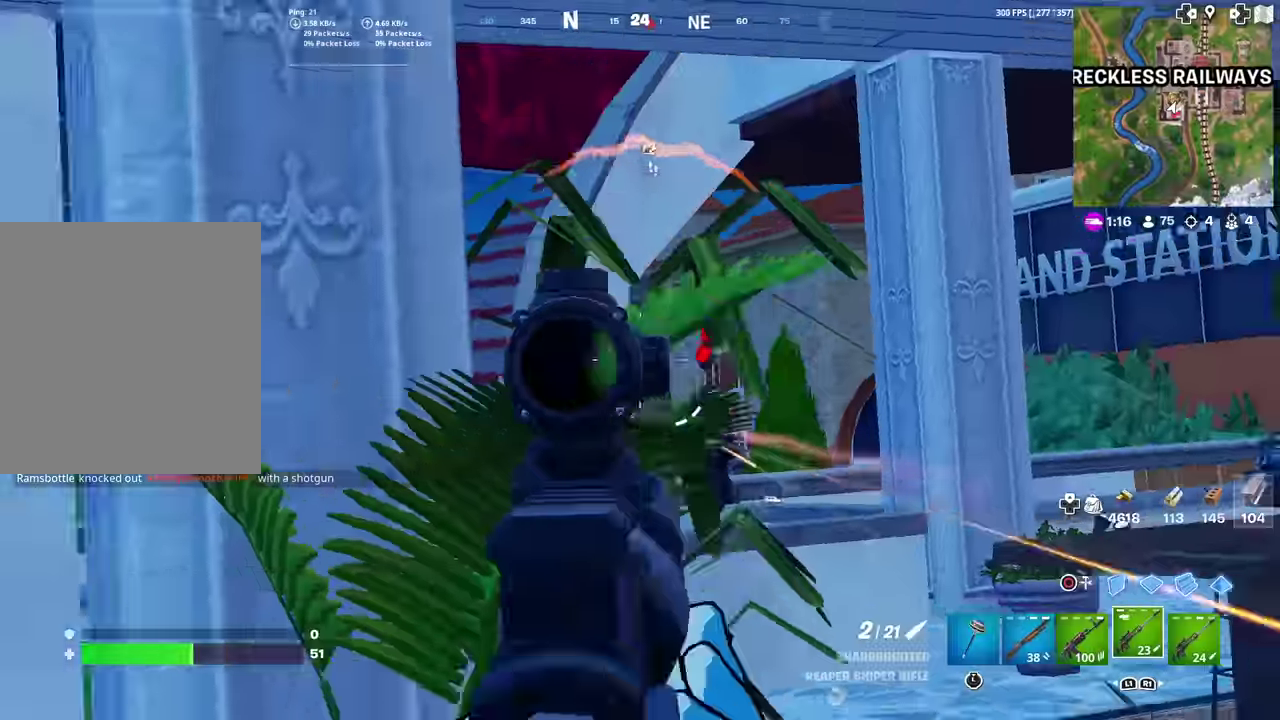
{"dt_ms": 500, "buttons": [], "left_stick": "down-right", "right_stick": "center", "events": [[83, "left_stick", "up-left"], [283, "left_stick", "up"], [450, "left_stick", "down-right"]]}
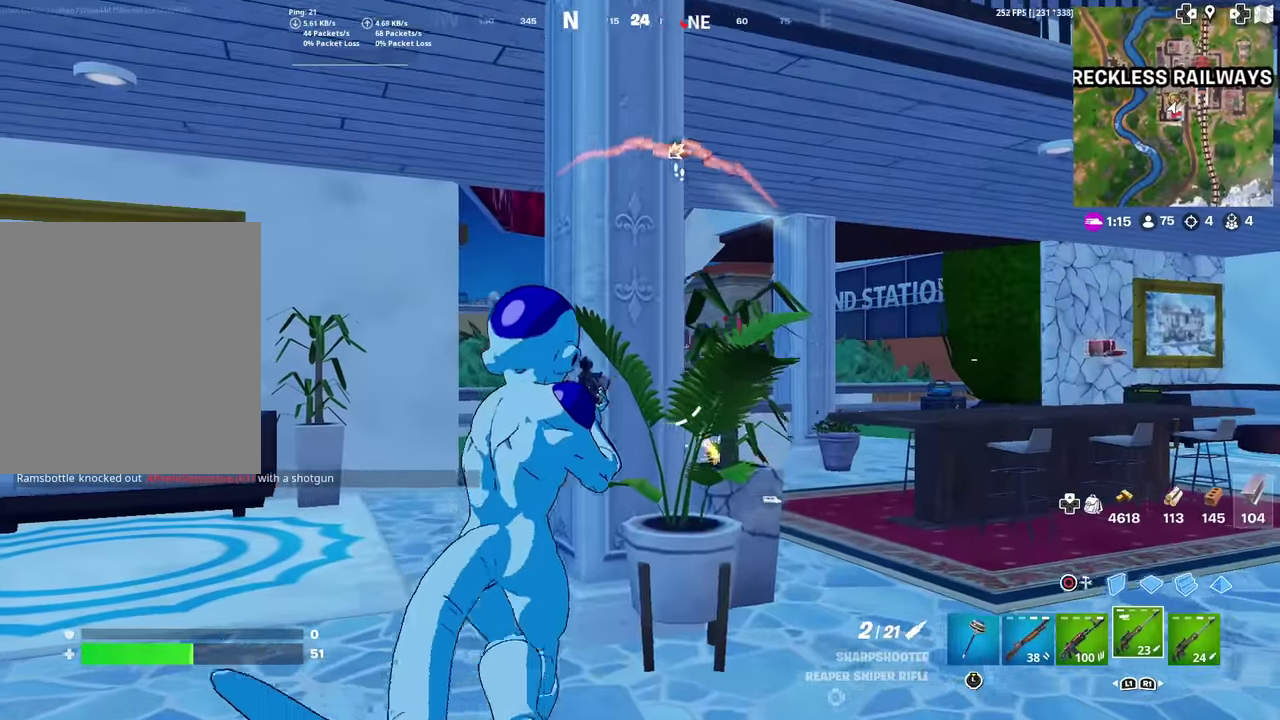
{"dt_ms": 501, "buttons": [], "left_stick": "center", "right_stick": "center", "events": [[17, "left_stick", "down"], [100, "left_stick", "left"], [434, "left_stick", "center"]]}
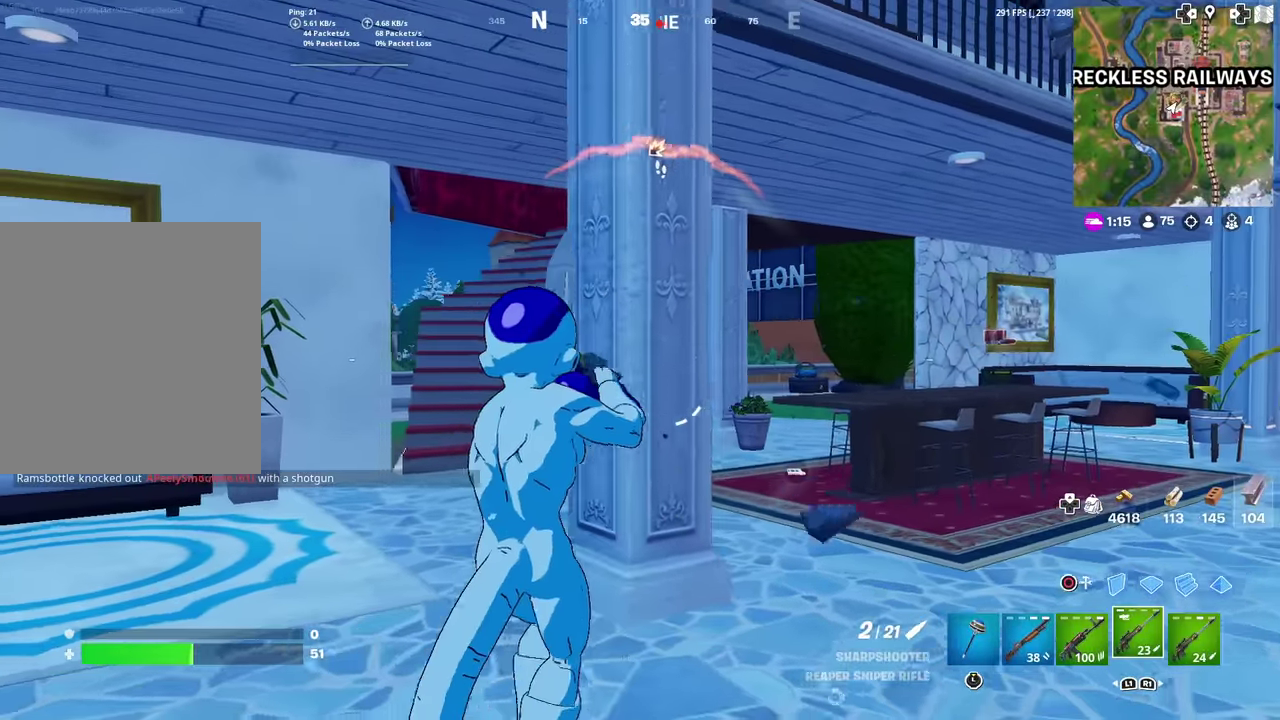
{"dt_ms": 500, "buttons": [], "left_stick": "right", "right_stick": "center", "events": [[33, "left_stick", "down-right"], [116, "left_stick", "right"], [350, "left_stick", "left"], [467, "left_stick", "right"]]}
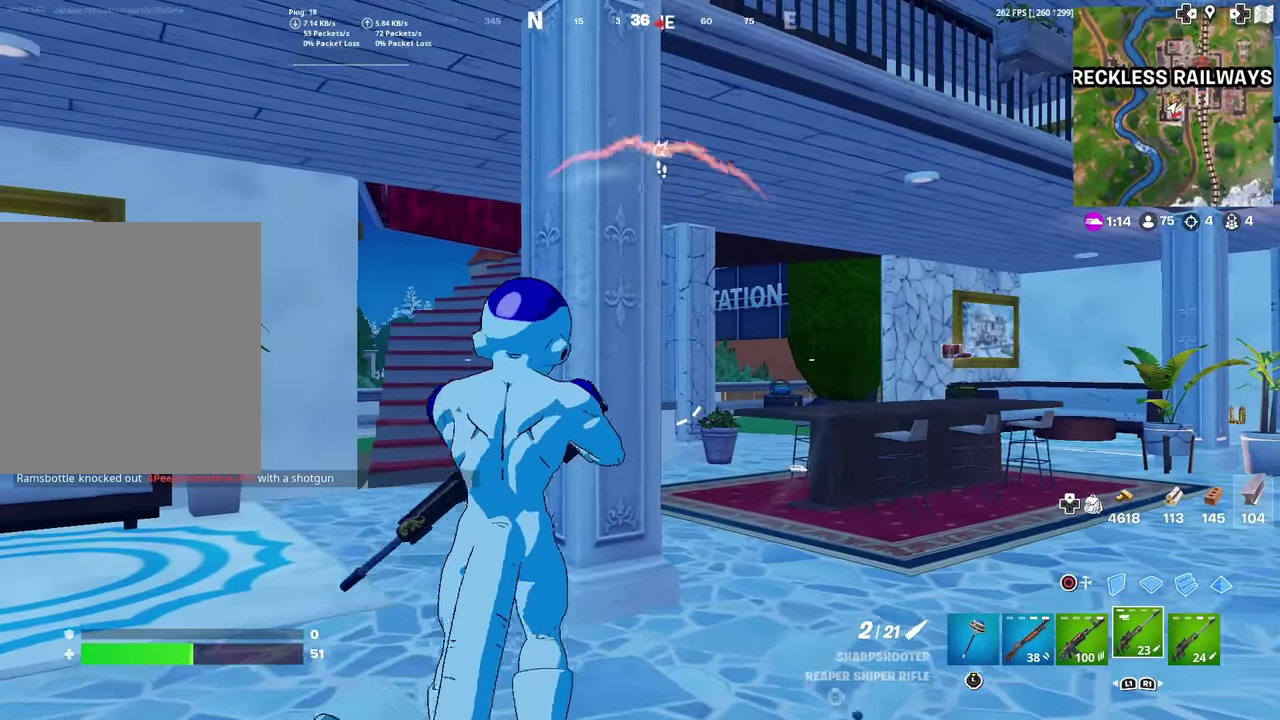
{"dt_ms": 401, "buttons": ["L2"], "left_stick": "right", "right_stick": "center", "events": [[184, "left_stick", "center"], [234, "left_stick", "right"], [384, "L2", "down"]]}
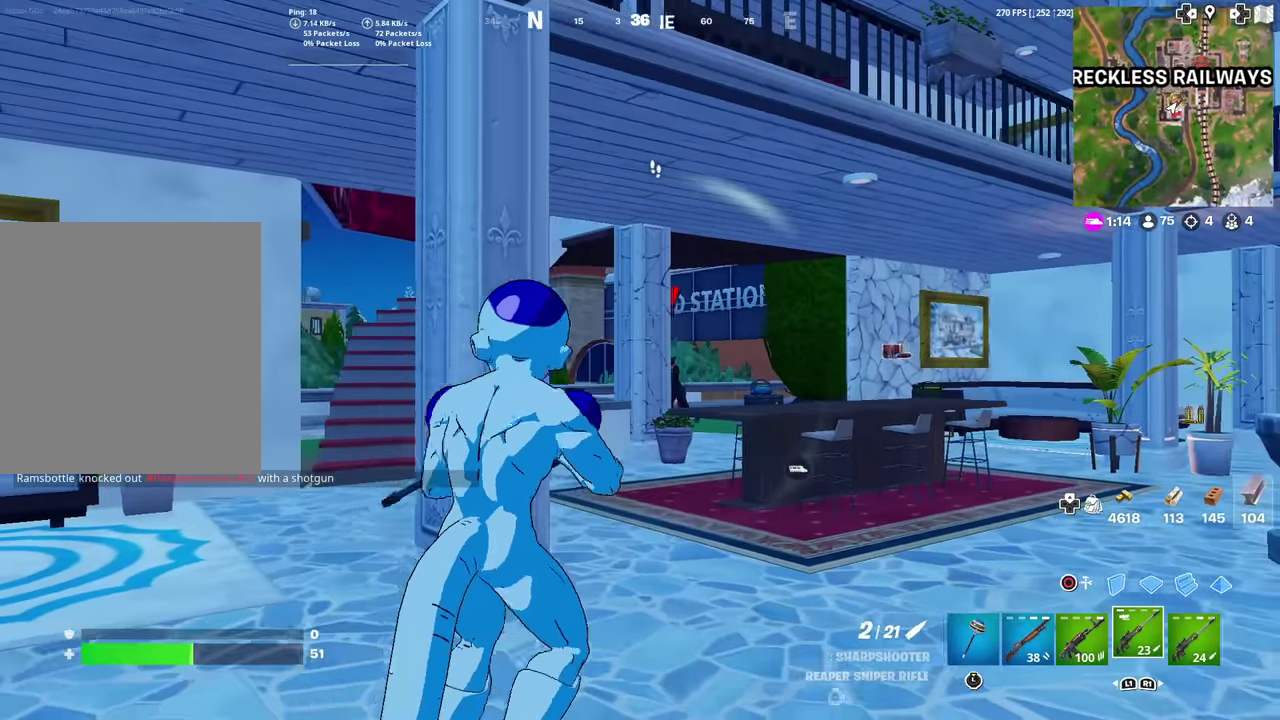
{"dt_ms": 600, "buttons": ["L2"], "left_stick": "center", "right_stick": "center", "events": [[283, "right_stick", "up-right"], [383, "right_stick", "center"], [450, "left_stick", "center"]]}
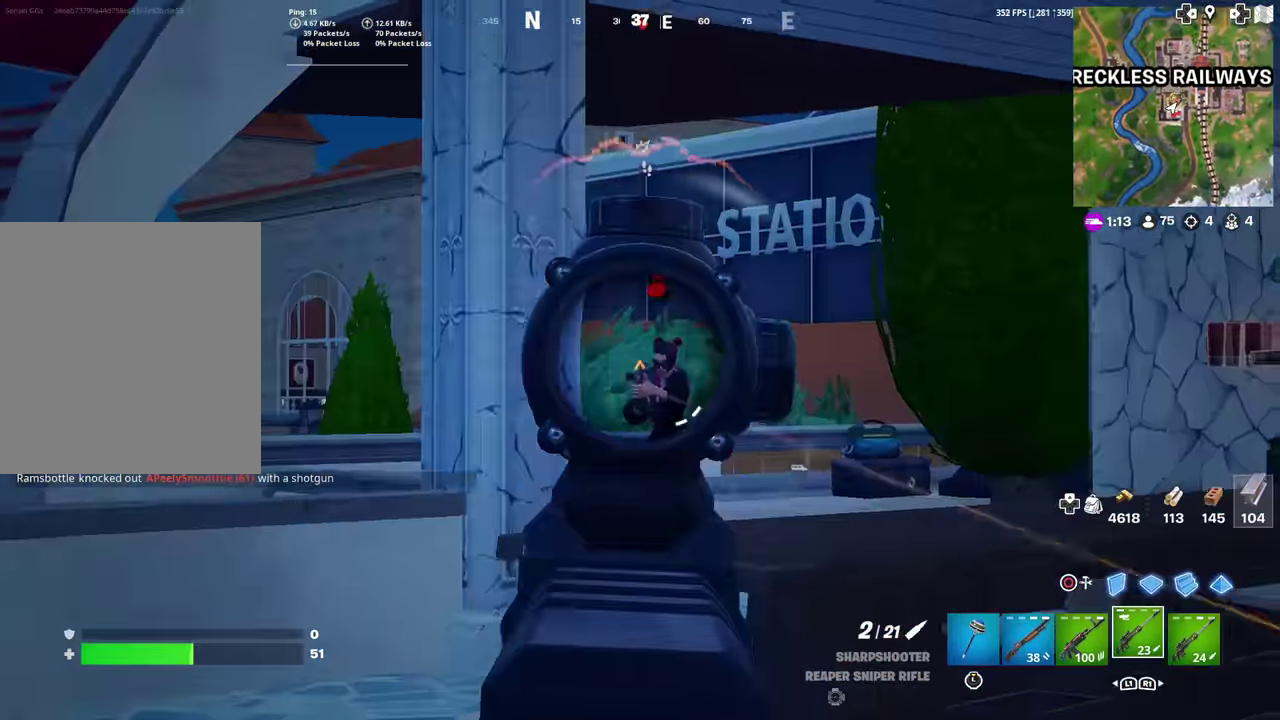
{"dt_ms": 401, "buttons": [], "left_stick": "left", "right_stick": "down-left", "events": [[67, "R2", "down"], [84, "left_stick", "down-left"], [150, "L2", "up"], [167, "right_stick", "down-right"], [184, "R2", "up"], [184, "left_stick", "left"], [217, "right_stick", "down"], [317, "right_stick", "left"], [367, "right_stick", "down-left"]]}
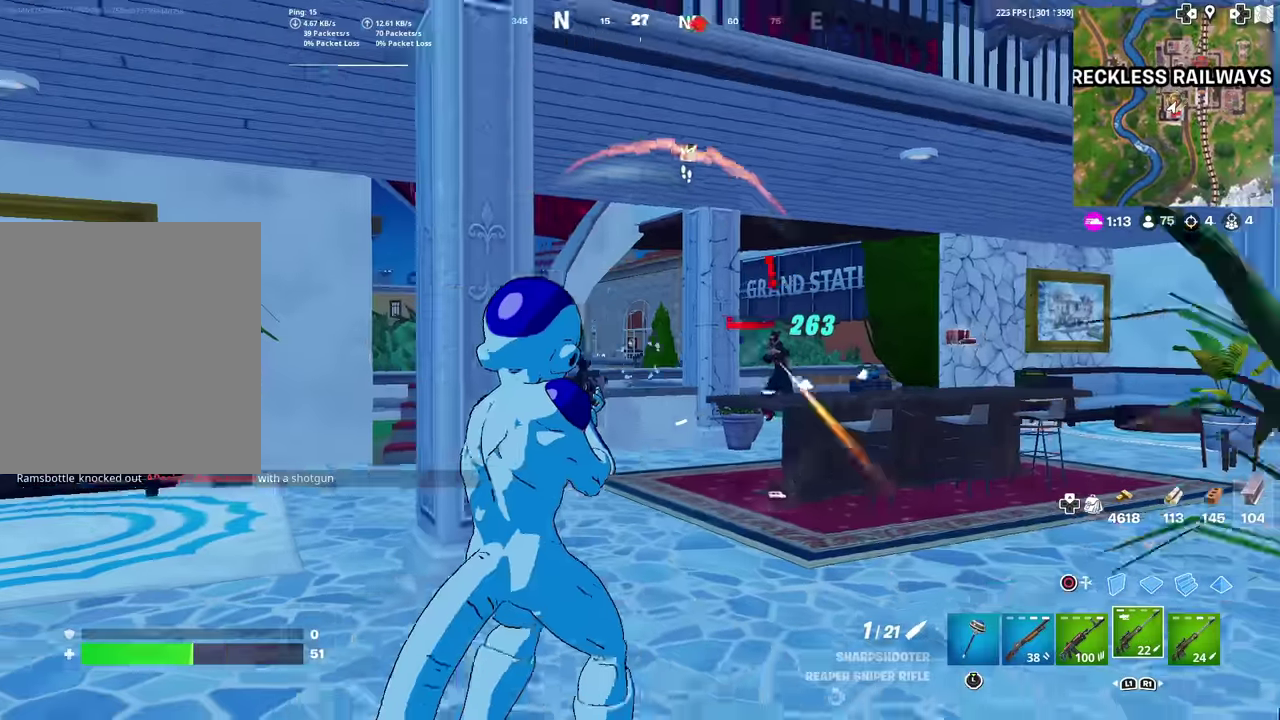
{"dt_ms": 600, "buttons": [], "left_stick": "down-right", "right_stick": "center", "events": [[16, "left_stick", "up-left"], [33, "right_stick", "center"], [300, "right_stick", "up-right"], [383, "right_stick", "center"], [450, "left_stick", "up"], [600, "left_stick", "down-right"]]}
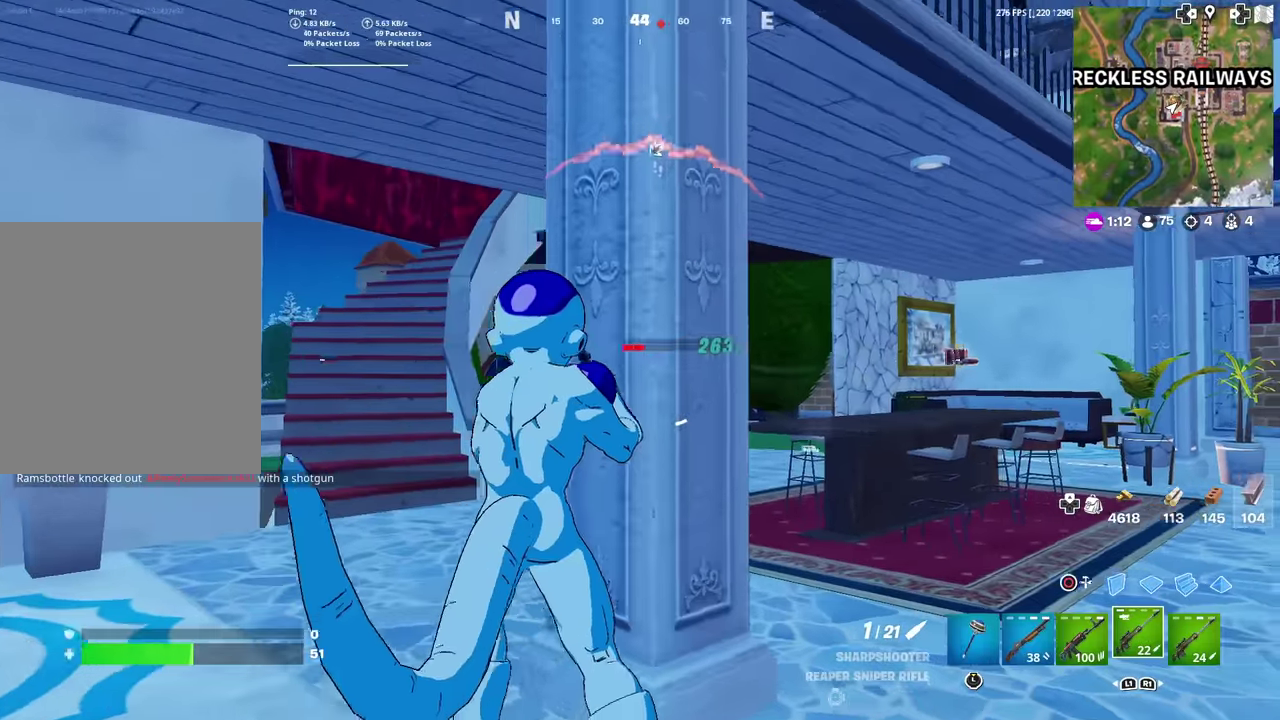
{"dt_ms": 301, "buttons": [], "left_stick": "down-right", "right_stick": "center", "events": []}
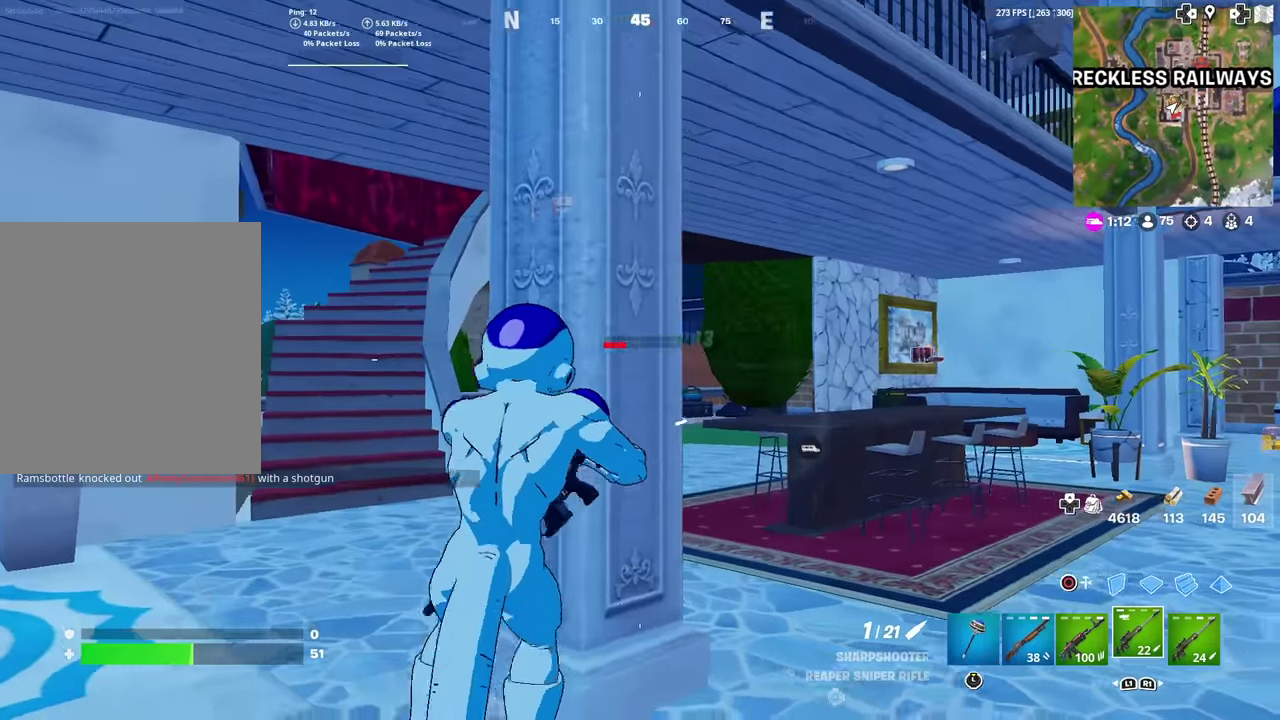
{"dt_ms": 900, "buttons": ["L2"], "left_stick": "center", "right_stick": "center", "events": [[16, "left_stick", "right"], [183, "L2", "down"], [450, "left_stick", "down-right"], [667, "left_stick", "center"]]}